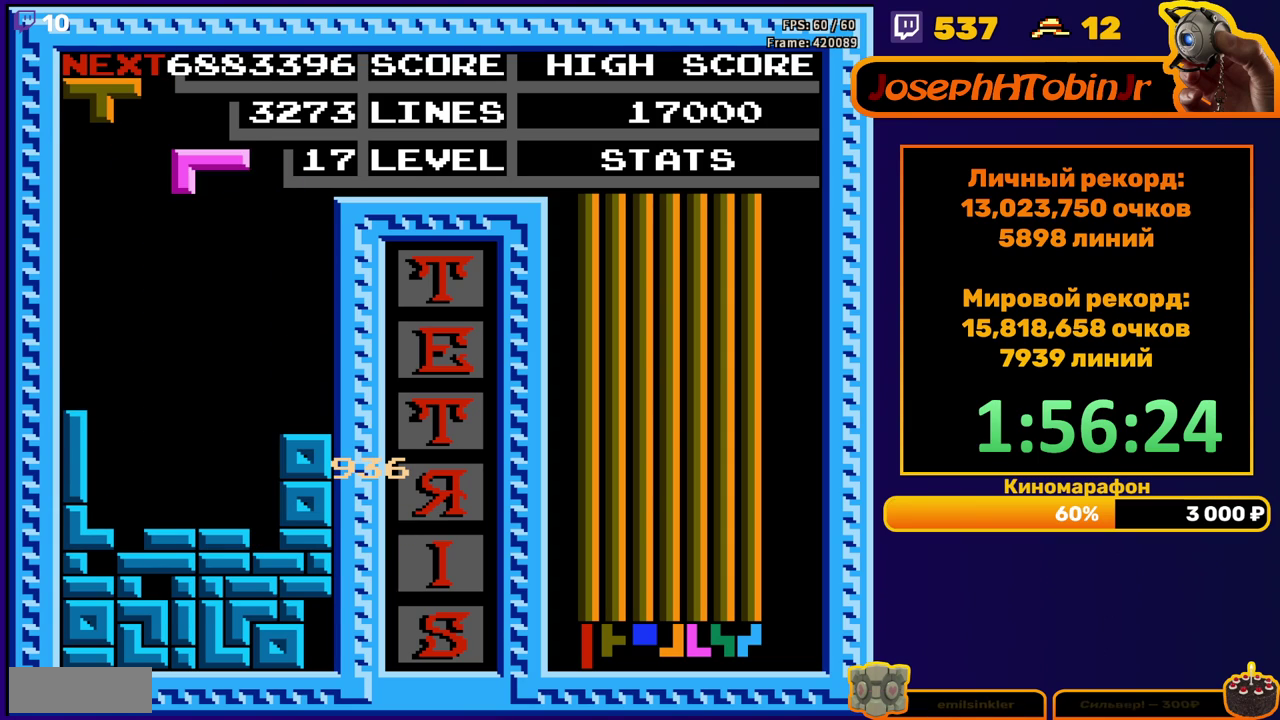
Gameplay with a controller (Nintendo layout); each line is a JSON object with the inputs held at the frame after it. "events" lists button and stick changes between this image and that frame as [ms after this image, input, new state], when the widget could be followed in between. Not read: L3 R3.
{"buttons": ["DPAD_DOWN"], "events": [[33, "DPAD_DOWN", "up"], [100, "DPAD_LEFT", "down"], [200, "DPAD_LEFT", "up"], [267, "DPAD_LEFT", "down"], [317, "DPAD_LEFT", "up"], [400, "DPAD_DOWN", "down"]]}
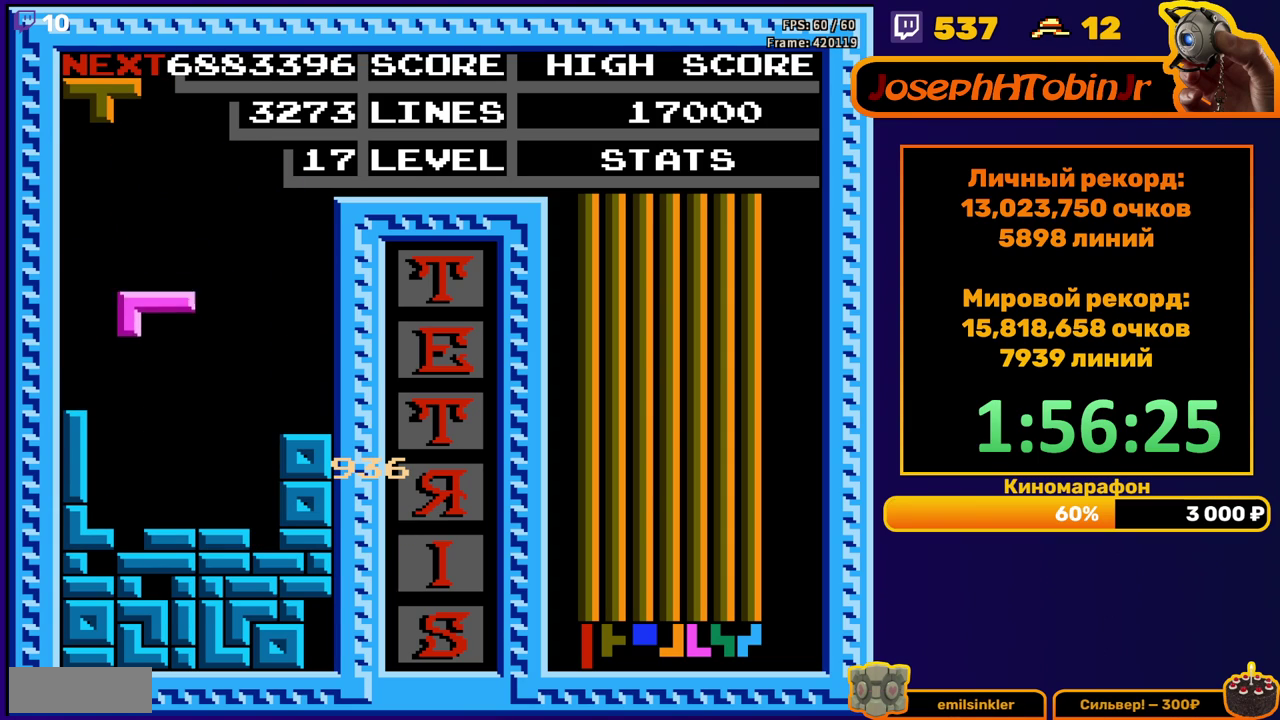
{"buttons": [], "events": [[183, "DPAD_DOWN", "up"], [283, "A", "down"], [283, "DPAD_RIGHT", "down"], [333, "DPAD_RIGHT", "up"], [367, "A", "up"], [383, "DPAD_RIGHT", "down"], [433, "DPAD_RIGHT", "up"]]}
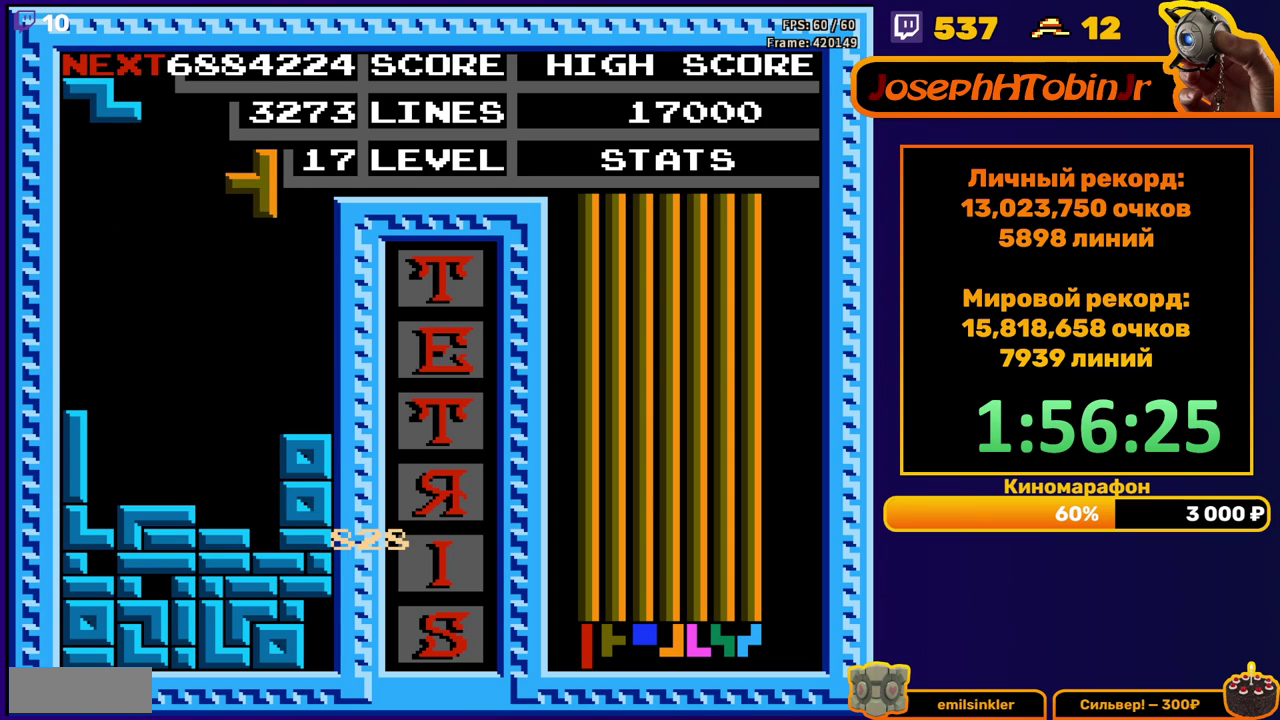
{"buttons": [], "events": [[33, "DPAD_DOWN", "down"], [383, "DPAD_DOWN", "up"]]}
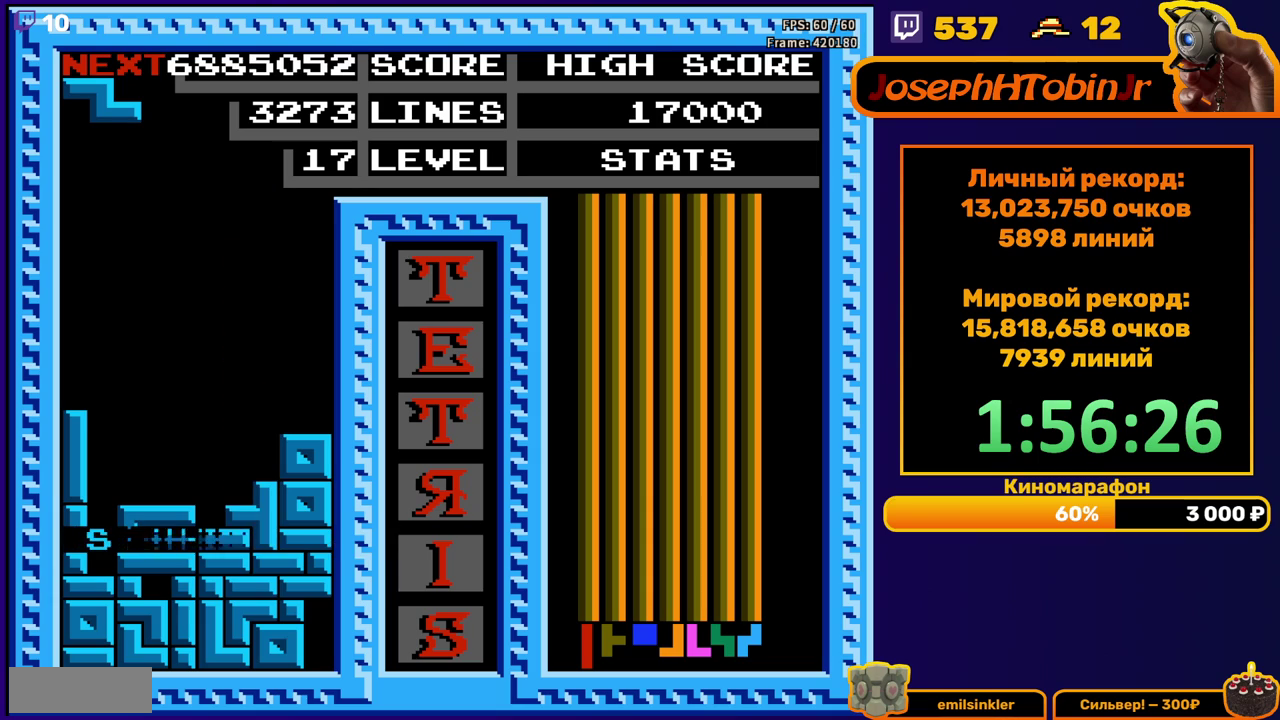
{"buttons": [], "events": [[333, "DPAD_RIGHT", "down"], [350, "A", "down"], [400, "DPAD_RIGHT", "up"], [450, "A", "up"]]}
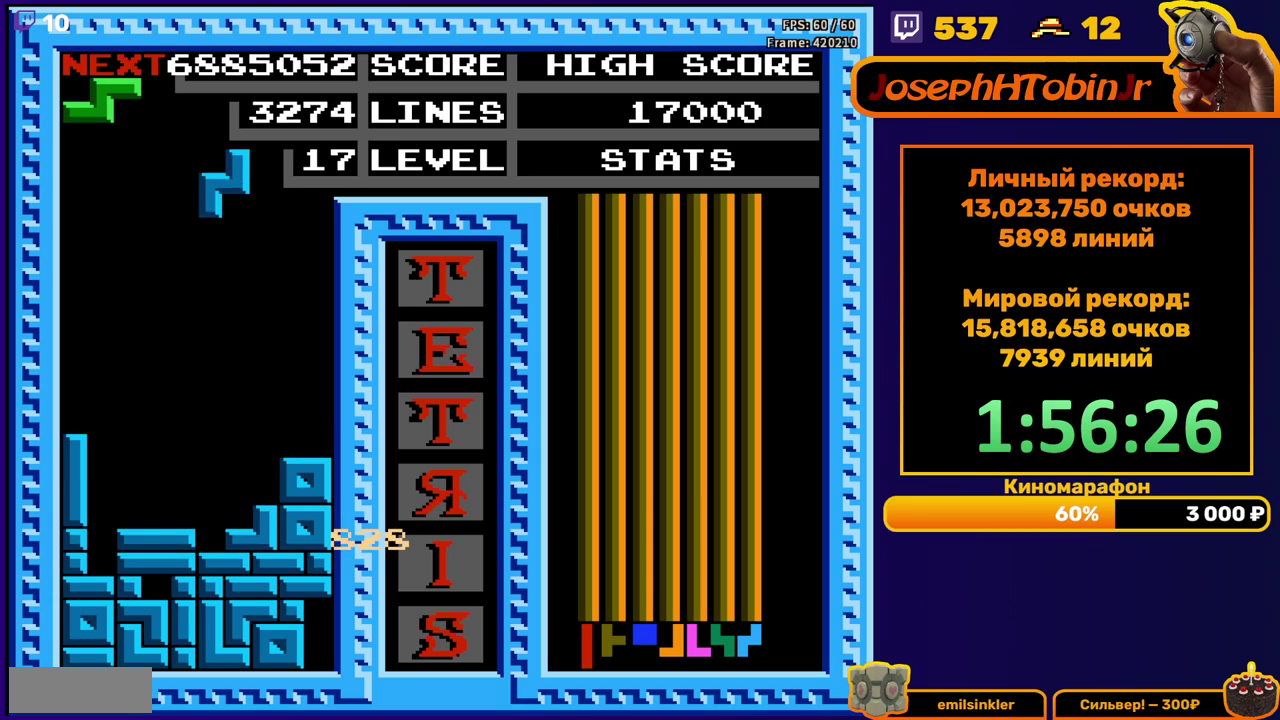
{"buttons": [], "events": [[200, "DPAD_DOWN", "down"], [500, "DPAD_DOWN", "up"]]}
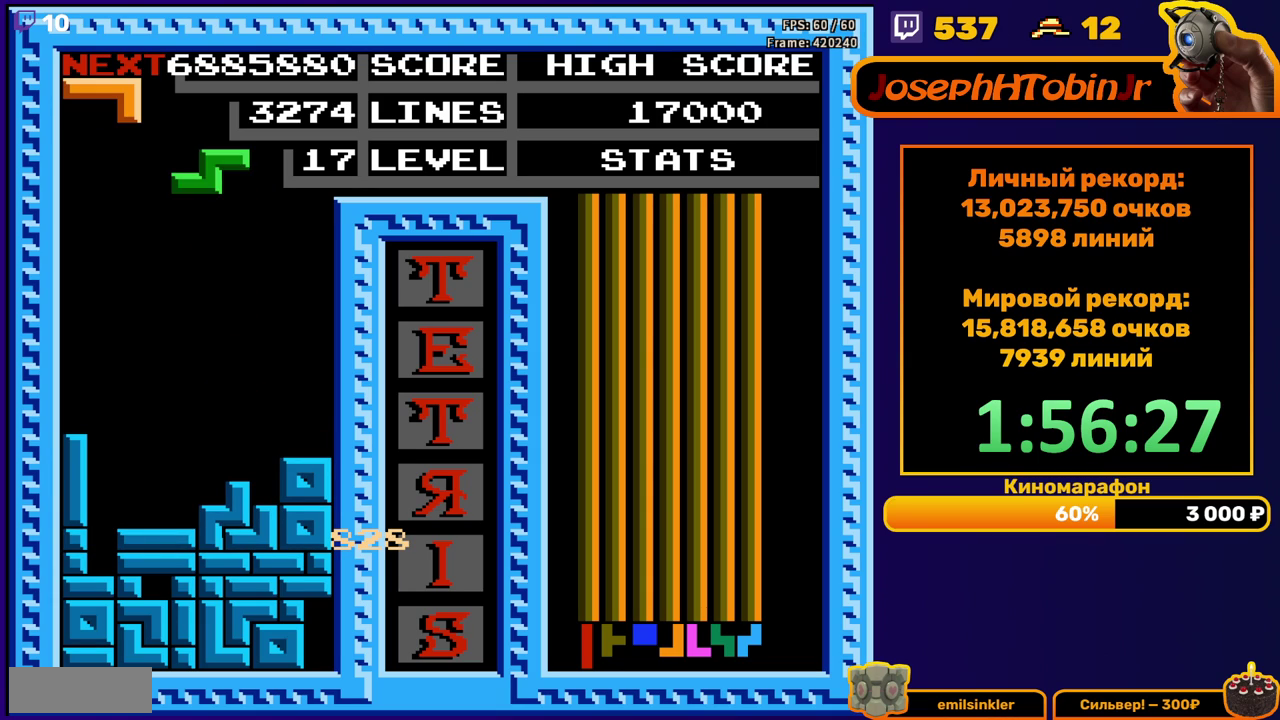
{"buttons": ["DPAD_DOWN"], "events": [[67, "A", "down"], [83, "DPAD_RIGHT", "down"], [133, "DPAD_RIGHT", "up"], [150, "A", "up"], [200, "DPAD_RIGHT", "down"], [267, "DPAD_RIGHT", "up"], [417, "DPAD_DOWN", "down"]]}
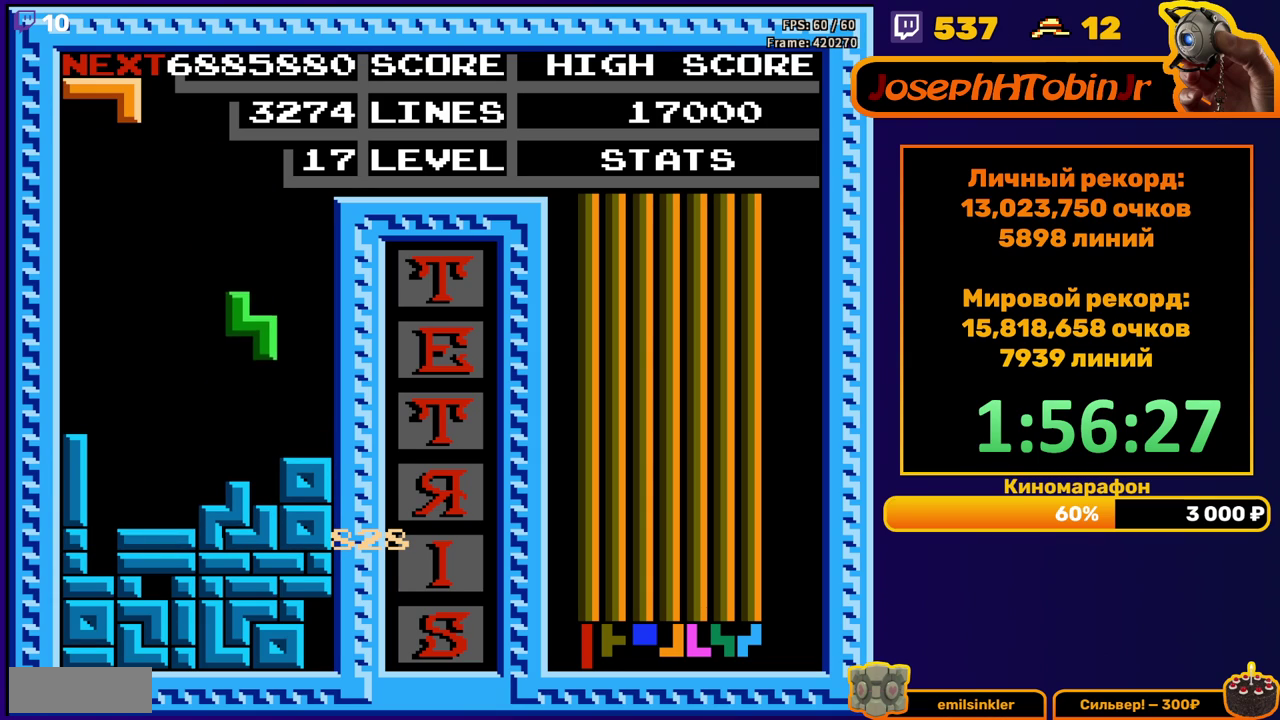
{"buttons": ["DPAD_LEFT"], "events": [[150, "DPAD_DOWN", "up"], [200, "DPAD_LEFT", "down"], [250, "B", "down"], [350, "B", "up"]]}
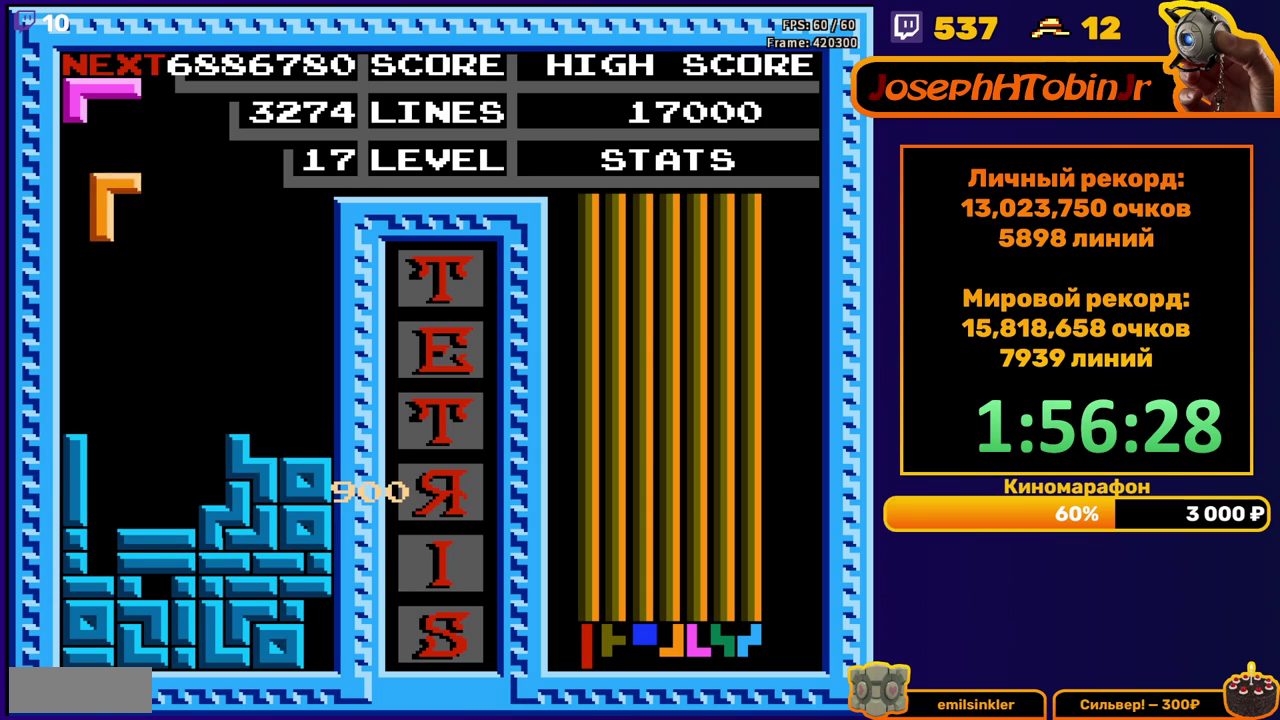
{"buttons": [], "events": [[17, "DPAD_LEFT", "up"], [150, "DPAD_DOWN", "down"], [433, "DPAD_DOWN", "up"]]}
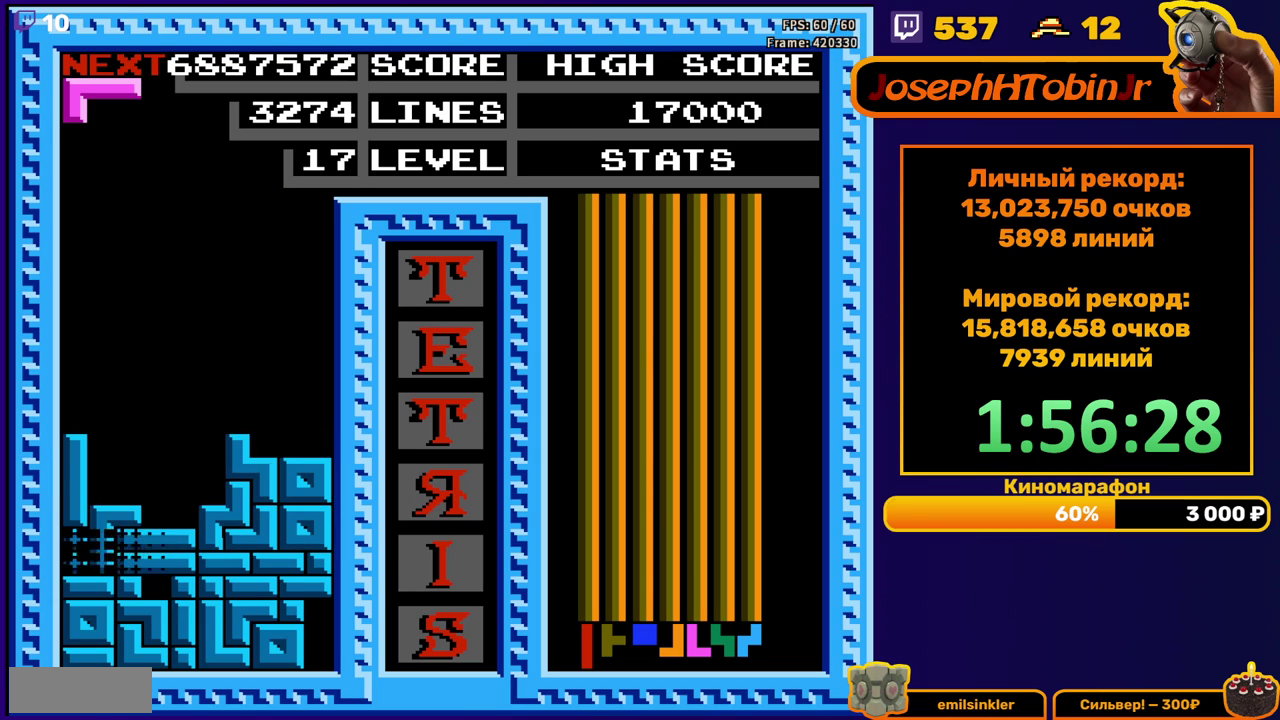
{"buttons": ["B", "DPAD_LEFT"], "events": [[400, "DPAD_LEFT", "down"], [467, "B", "down"]]}
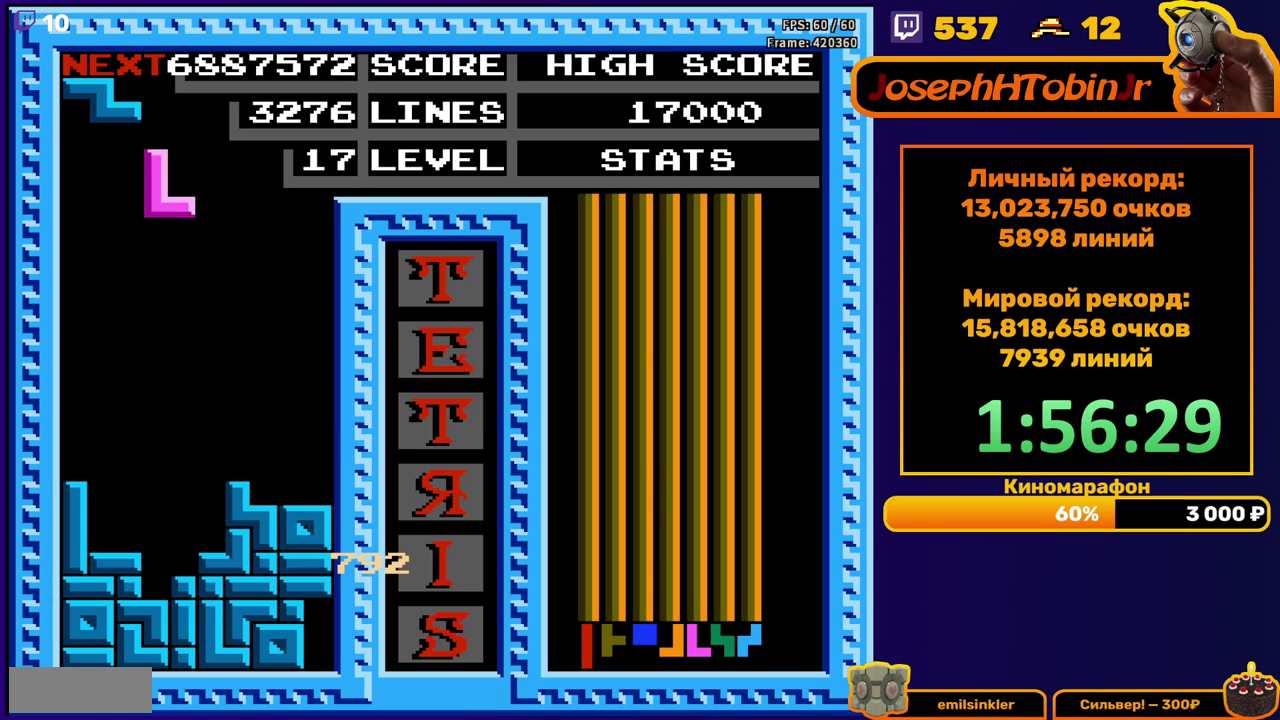
{"buttons": ["DPAD_DOWN"], "events": [[67, "B", "up"], [217, "DPAD_LEFT", "up"], [350, "DPAD_DOWN", "down"]]}
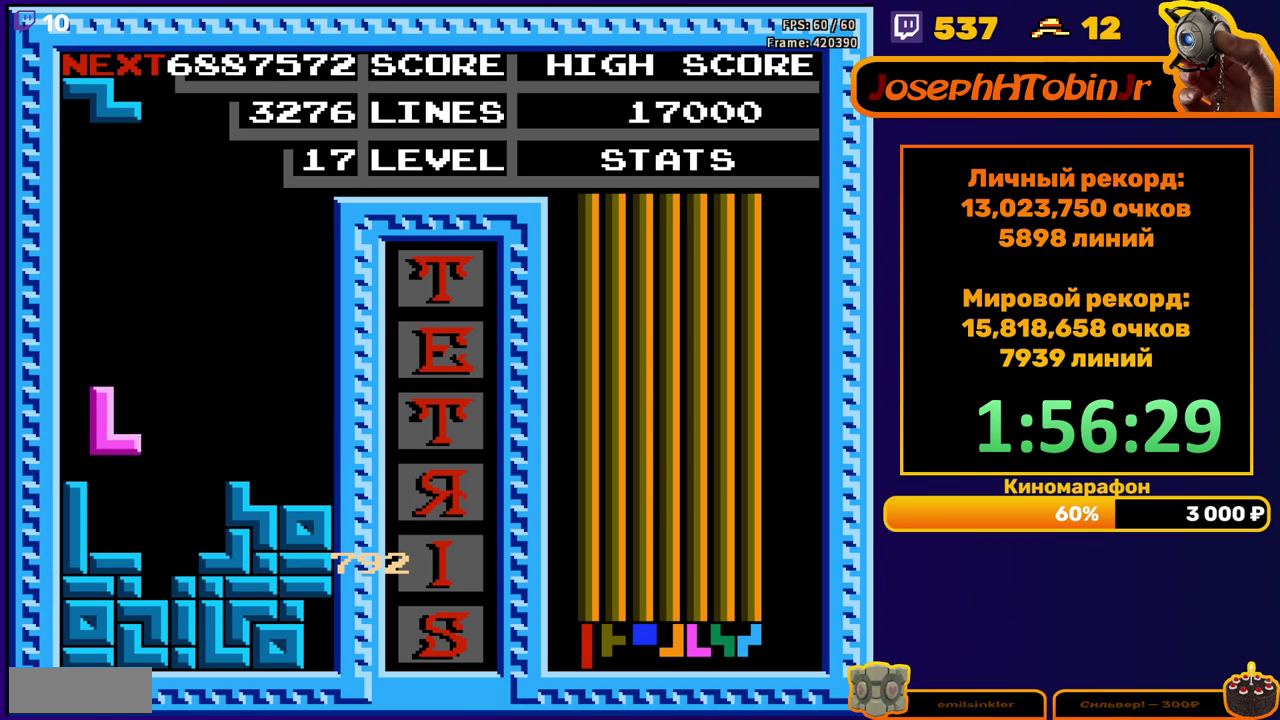
{"buttons": ["DPAD_DOWN"], "events": [[100, "DPAD_DOWN", "up"], [200, "DPAD_LEFT", "down"], [250, "DPAD_LEFT", "up"], [350, "A", "down"], [350, "DPAD_DOWN", "down"], [450, "A", "up"]]}
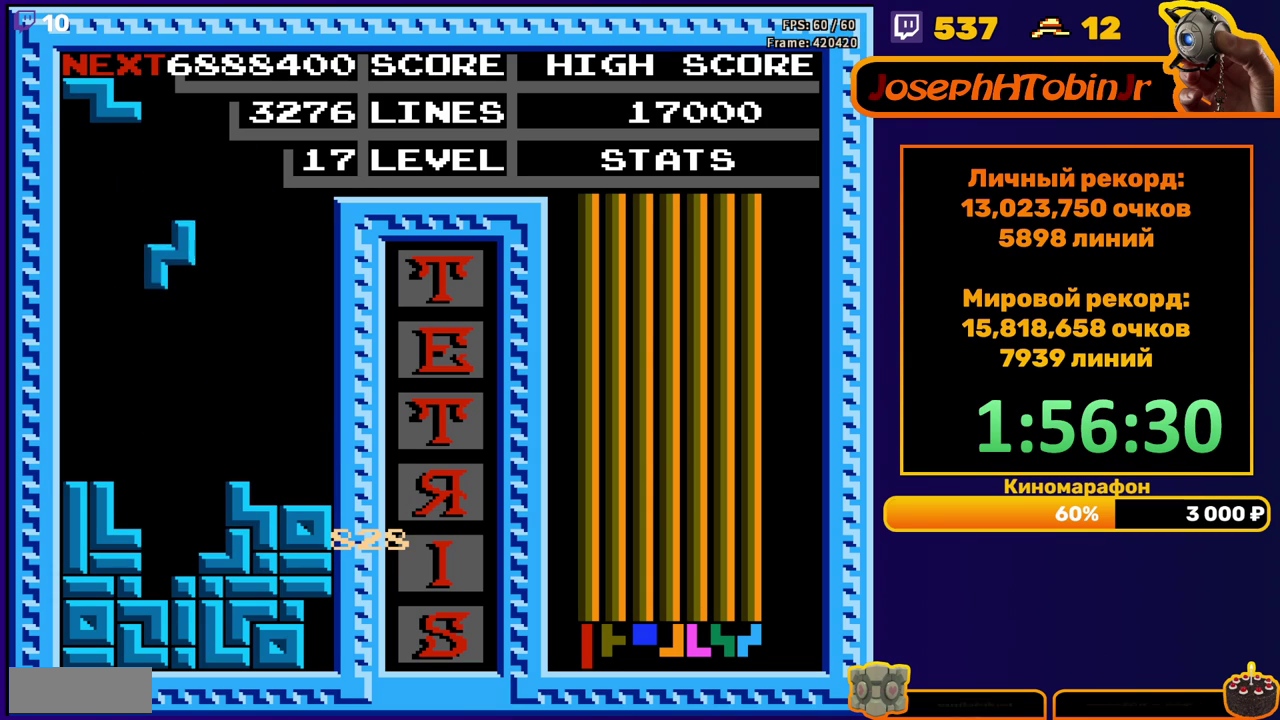
{"buttons": [], "events": [[267, "DPAD_DOWN", "up"]]}
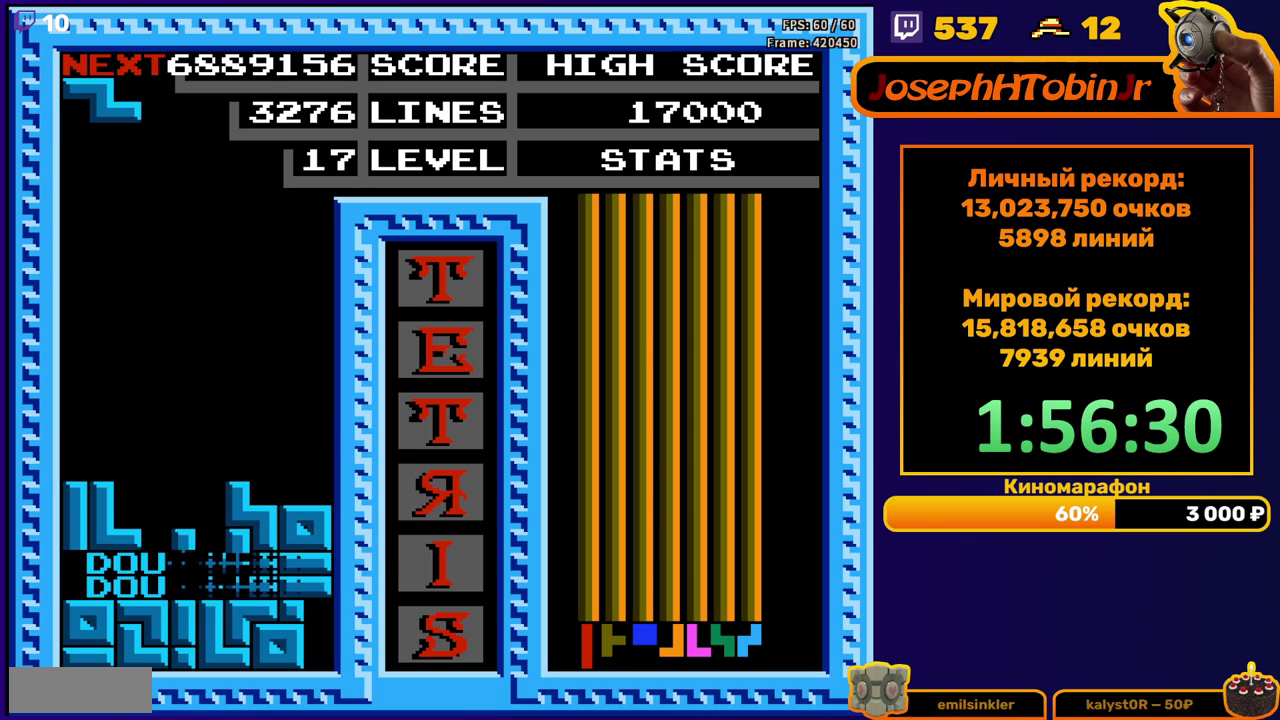
{"buttons": [], "events": []}
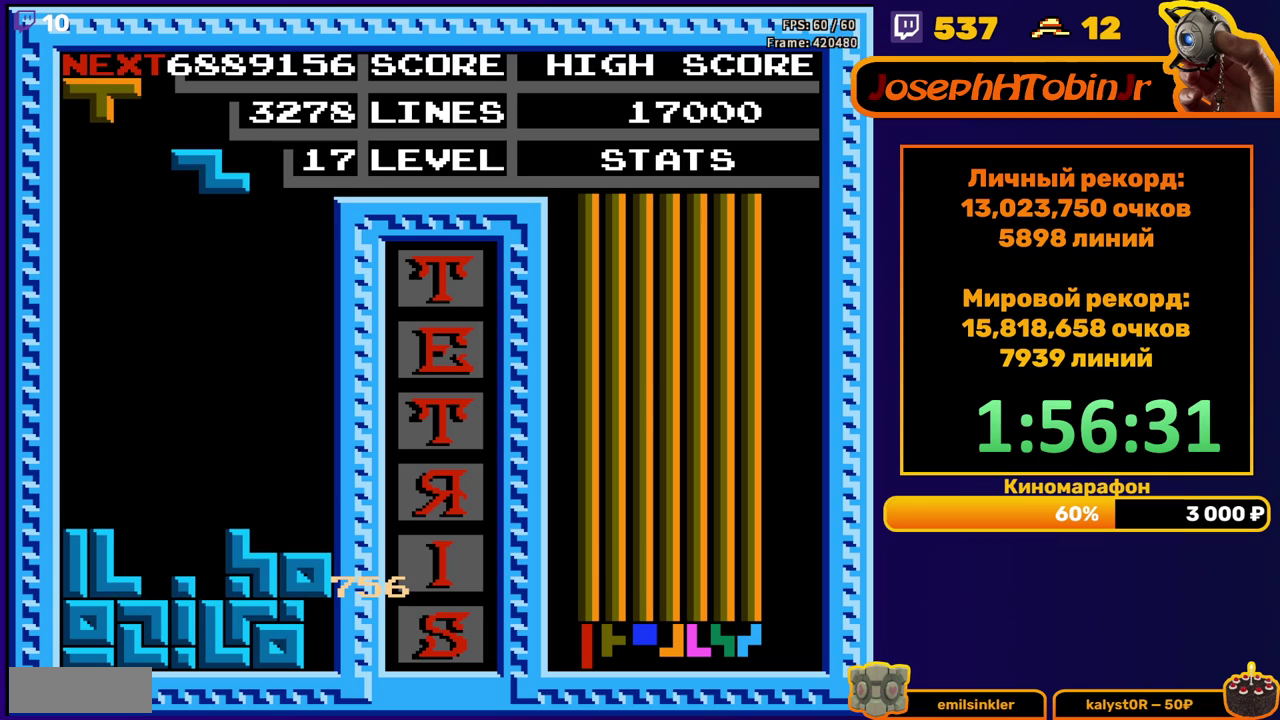
{"buttons": ["DPAD_DOWN"], "events": [[33, "DPAD_RIGHT", "down"], [117, "DPAD_RIGHT", "up"], [200, "DPAD_RIGHT", "down"], [250, "DPAD_RIGHT", "up"], [400, "DPAD_DOWN", "down"]]}
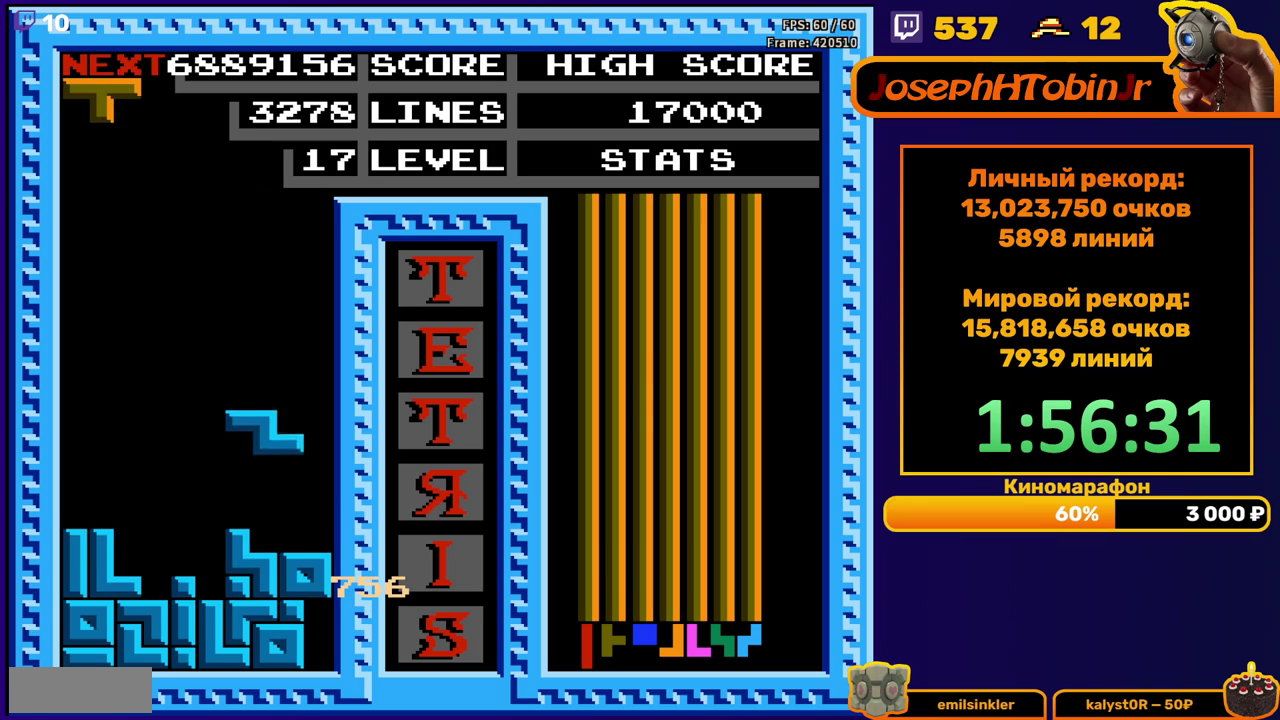
{"buttons": ["DPAD_DOWN"], "events": [[133, "DPAD_DOWN", "up"], [267, "A", "down"], [333, "DPAD_DOWN", "down"], [367, "A", "up"]]}
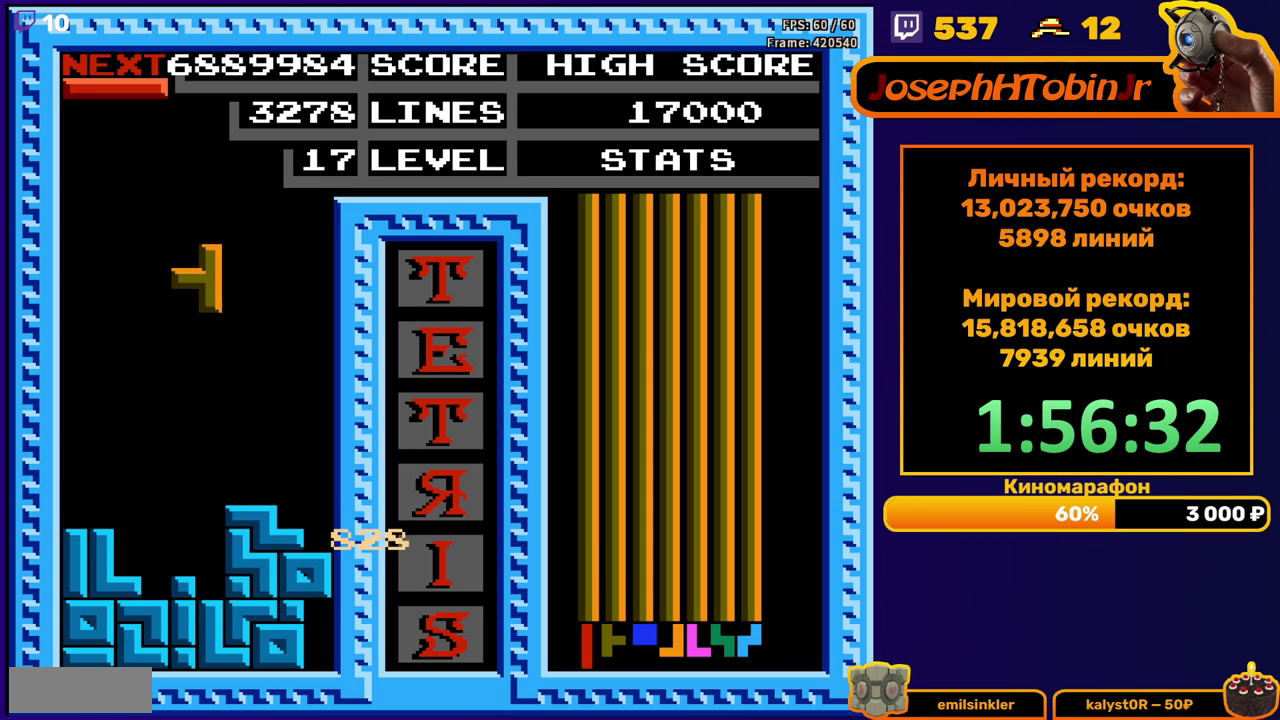
{"buttons": ["DPAD_LEFT"], "events": [[200, "DPAD_DOWN", "up"], [267, "DPAD_LEFT", "down"], [400, "B", "down"], [483, "B", "up"]]}
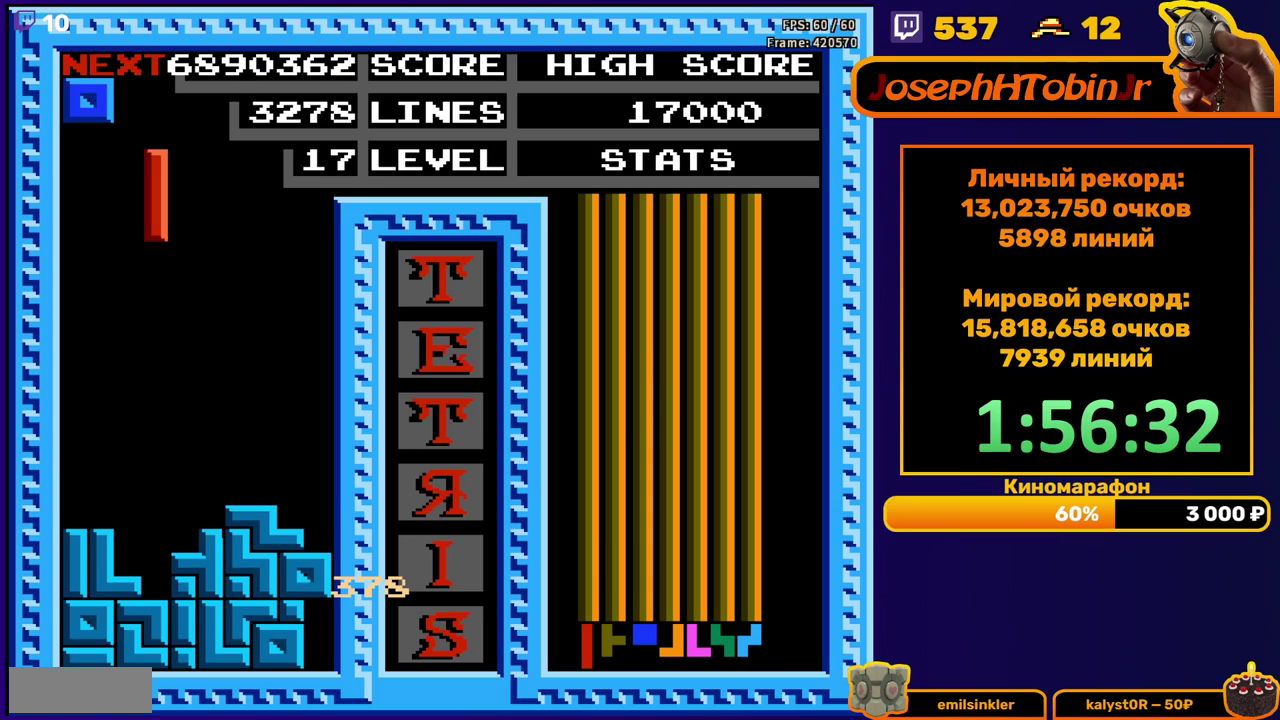
{"buttons": [], "events": [[317, "DPAD_DOWN", "down"], [317, "DPAD_LEFT", "up"], [483, "DPAD_DOWN", "up"]]}
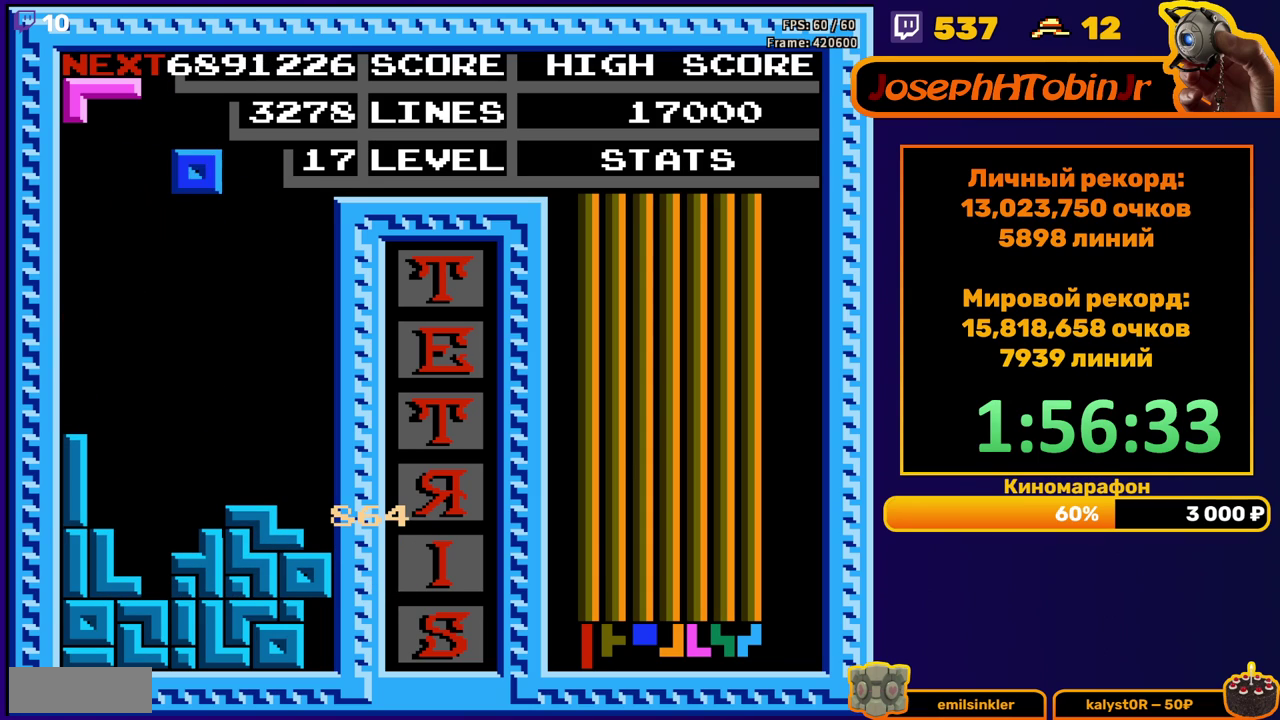
{"buttons": ["DPAD_DOWN"], "events": [[100, "DPAD_RIGHT", "down"], [150, "DPAD_RIGHT", "up"], [217, "DPAD_RIGHT", "down"], [283, "DPAD_RIGHT", "up"], [450, "DPAD_DOWN", "down"]]}
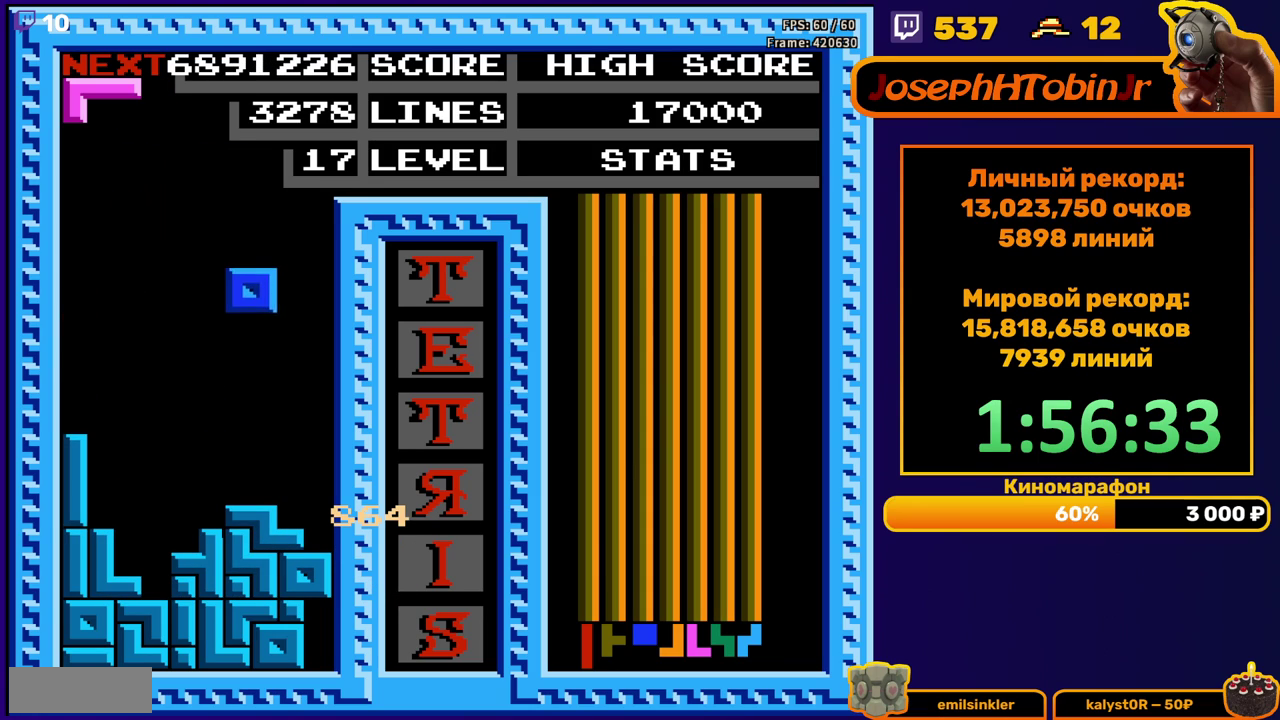
{"buttons": [], "events": [[183, "DPAD_DOWN", "up"], [400, "DPAD_LEFT", "down"], [483, "DPAD_LEFT", "up"]]}
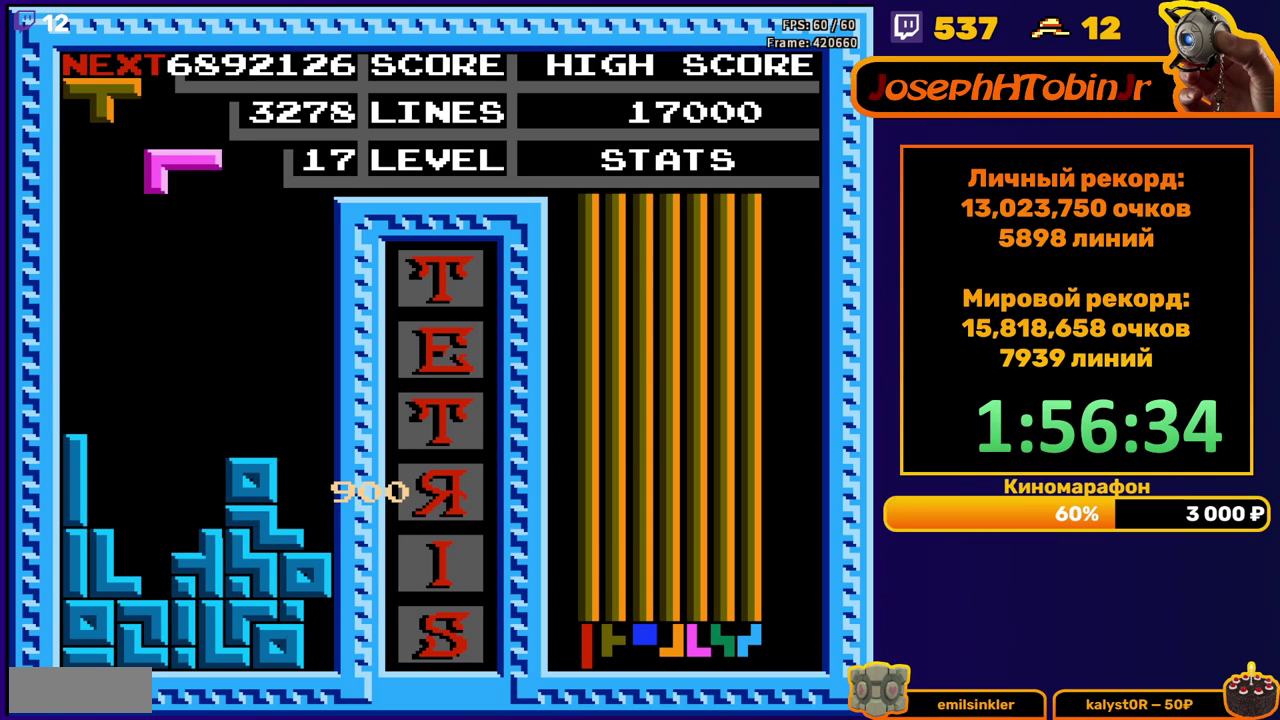
{"buttons": ["DPAD_DOWN"], "events": [[50, "DPAD_LEFT", "down"], [133, "A", "down"], [133, "DPAD_LEFT", "up"], [183, "DPAD_LEFT", "down"], [233, "A", "up"], [267, "DPAD_LEFT", "up"], [350, "DPAD_DOWN", "down"]]}
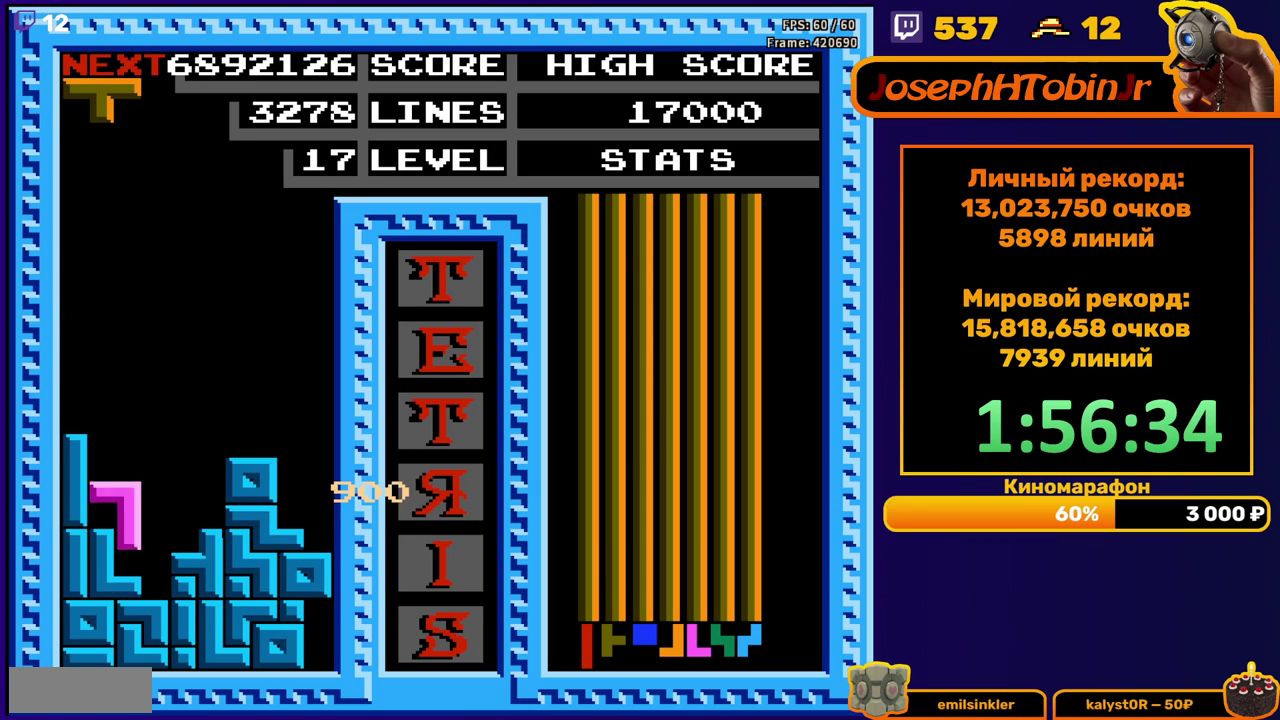
{"buttons": ["DPAD_DOWN"], "events": [[67, "DPAD_DOWN", "up"], [333, "B", "down"], [450, "B", "up"], [450, "DPAD_DOWN", "down"]]}
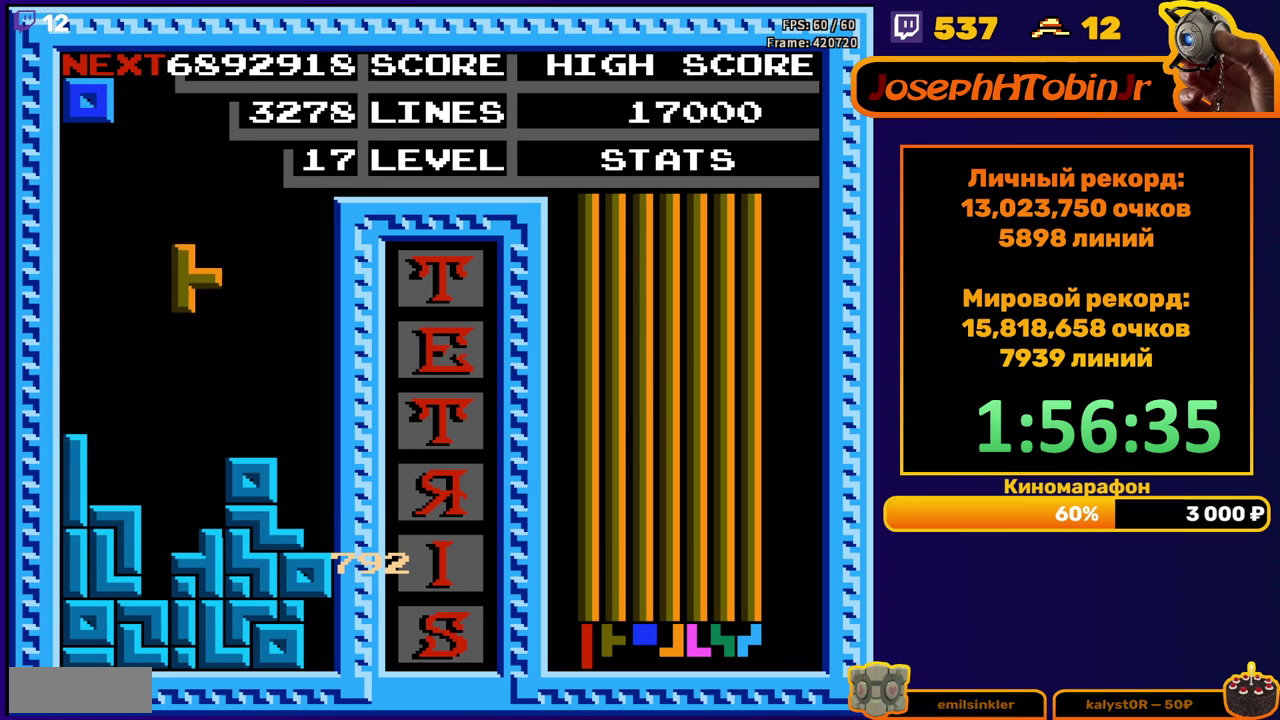
{"buttons": ["DPAD_LEFT"], "events": [[217, "DPAD_DOWN", "up"], [283, "DPAD_LEFT", "down"], [367, "DPAD_LEFT", "up"], [433, "DPAD_LEFT", "down"]]}
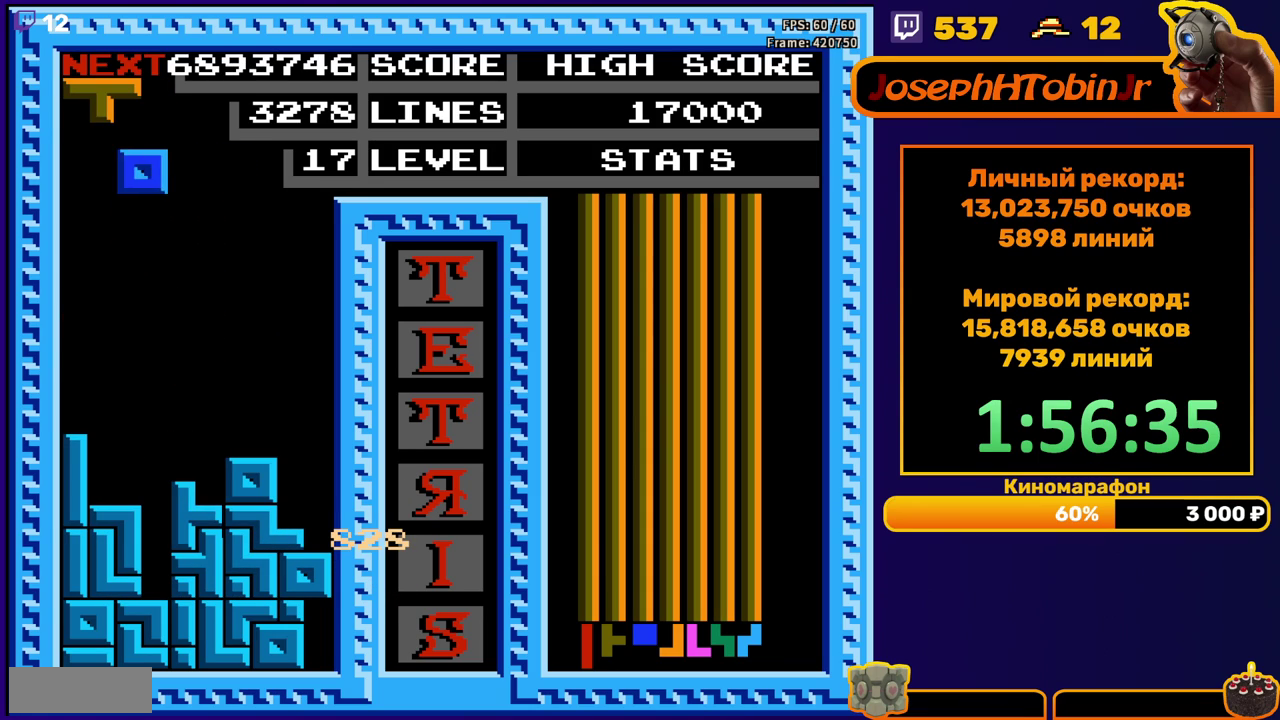
{"buttons": ["DPAD_RIGHT"], "events": [[17, "DPAD_LEFT", "up"], [67, "DPAD_LEFT", "down"], [117, "DPAD_LEFT", "up"], [200, "DPAD_DOWN", "down"], [417, "DPAD_DOWN", "up"], [483, "DPAD_RIGHT", "down"]]}
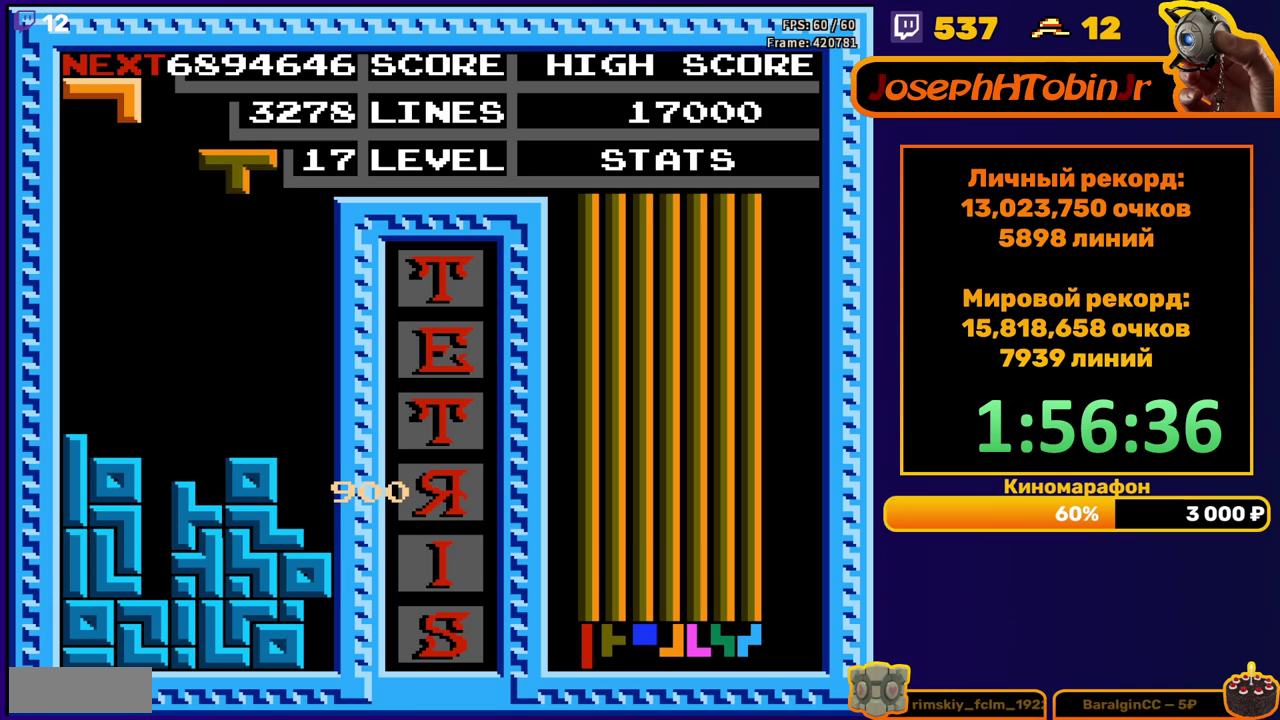
{"buttons": [], "events": [[33, "A", "down"], [150, "A", "up"], [500, "DPAD_RIGHT", "up"]]}
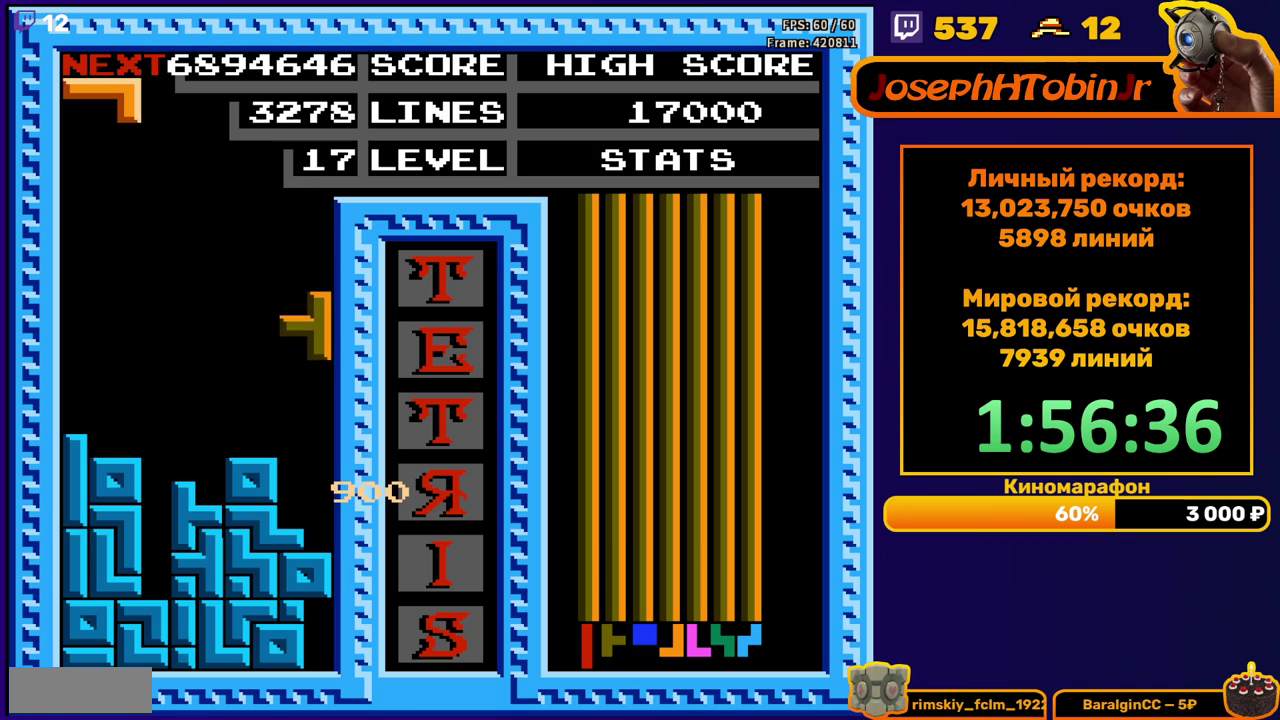
{"buttons": ["DPAD_RIGHT"], "events": [[483, "DPAD_RIGHT", "down"]]}
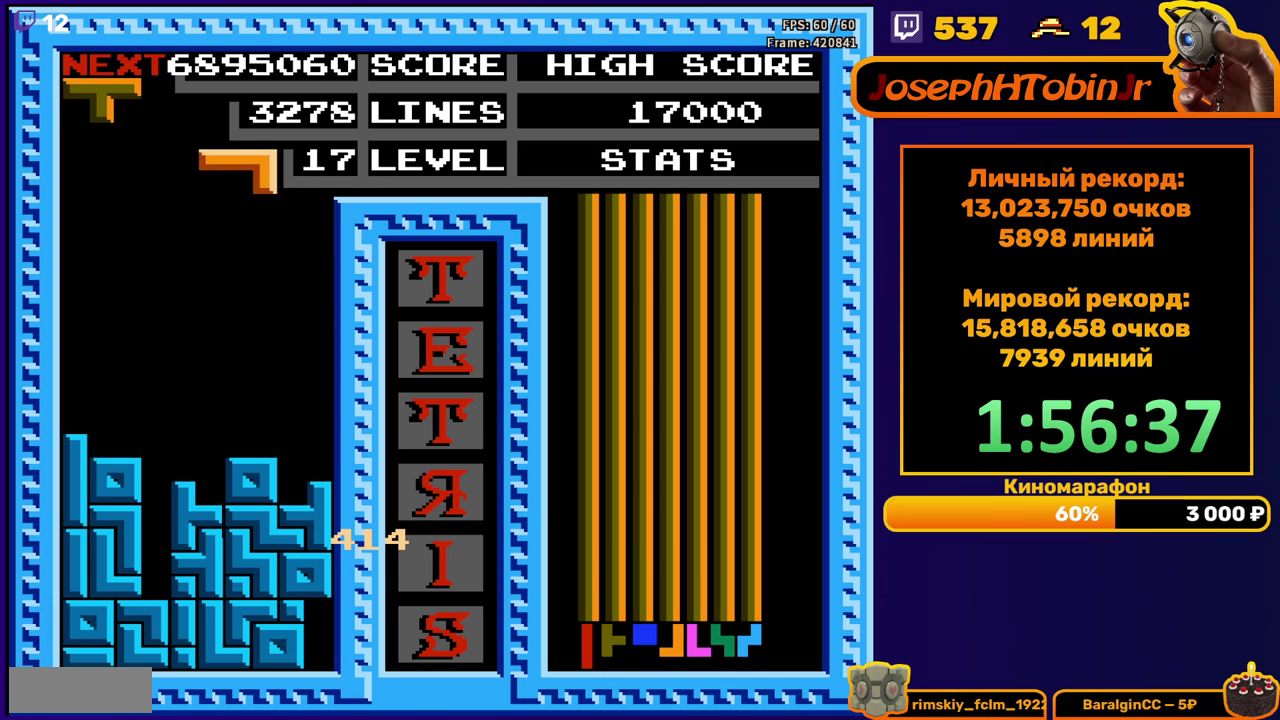
{"buttons": ["DPAD_DOWN"], "events": [[17, "B", "down"], [83, "DPAD_RIGHT", "up"], [100, "B", "up"], [450, "DPAD_DOWN", "down"]]}
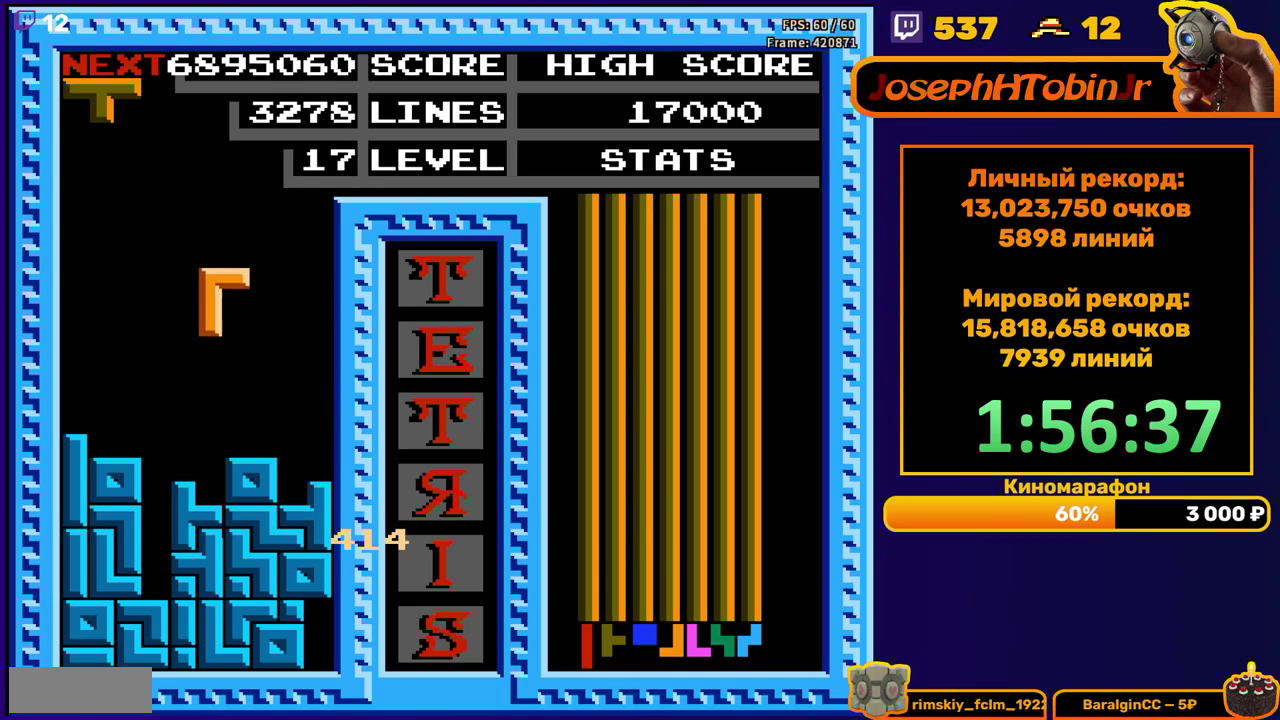
{"buttons": ["DPAD_RIGHT"], "events": [[167, "DPAD_DOWN", "up"], [233, "DPAD_RIGHT", "down"], [267, "B", "down"], [367, "B", "up"]]}
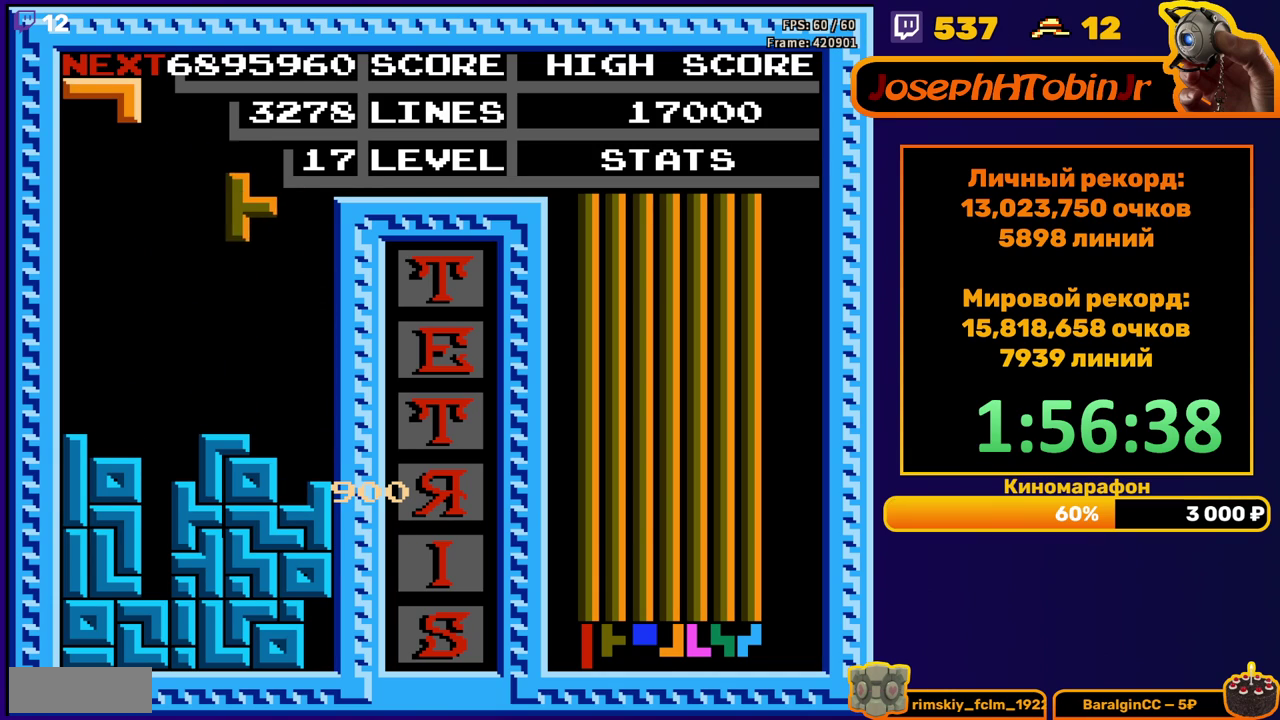
{"buttons": ["DPAD_DOWN"], "events": [[250, "DPAD_RIGHT", "up"], [483, "DPAD_DOWN", "down"]]}
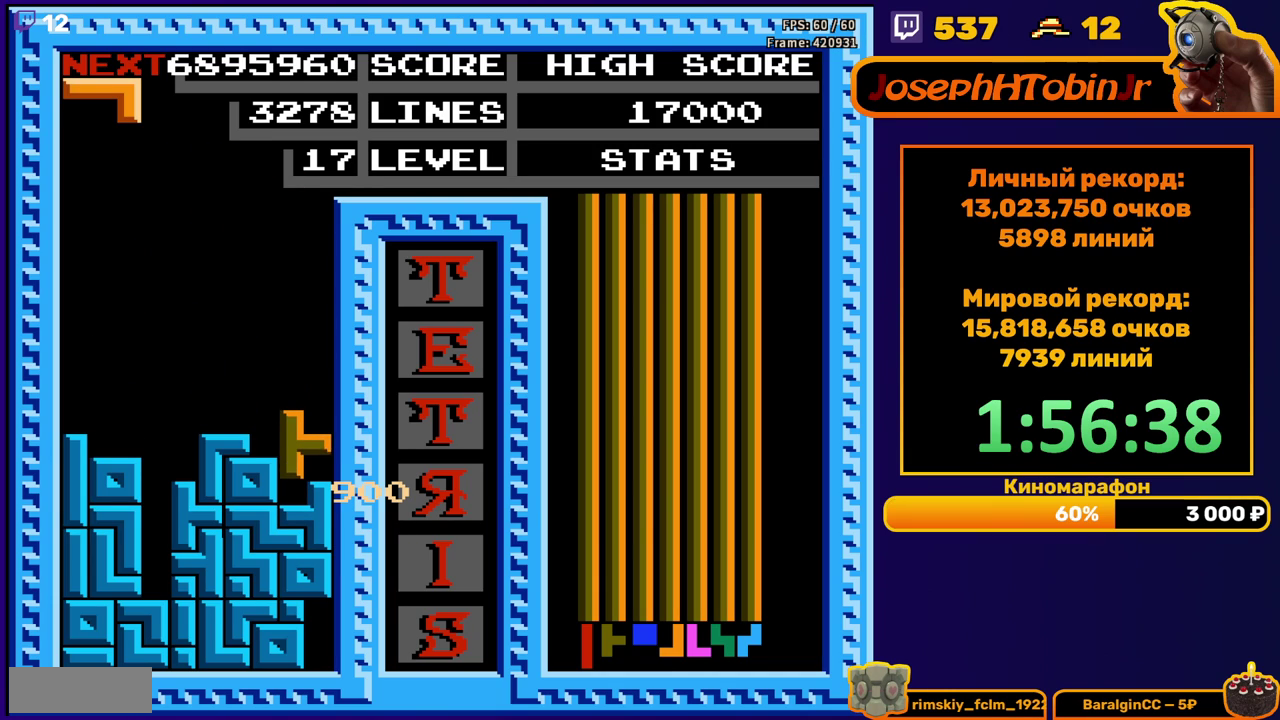
{"buttons": ["DPAD_DOWN"], "events": [[100, "DPAD_DOWN", "up"], [233, "DPAD_LEFT", "down"], [300, "DPAD_LEFT", "up"], [333, "B", "down"], [417, "B", "up"], [450, "DPAD_DOWN", "down"]]}
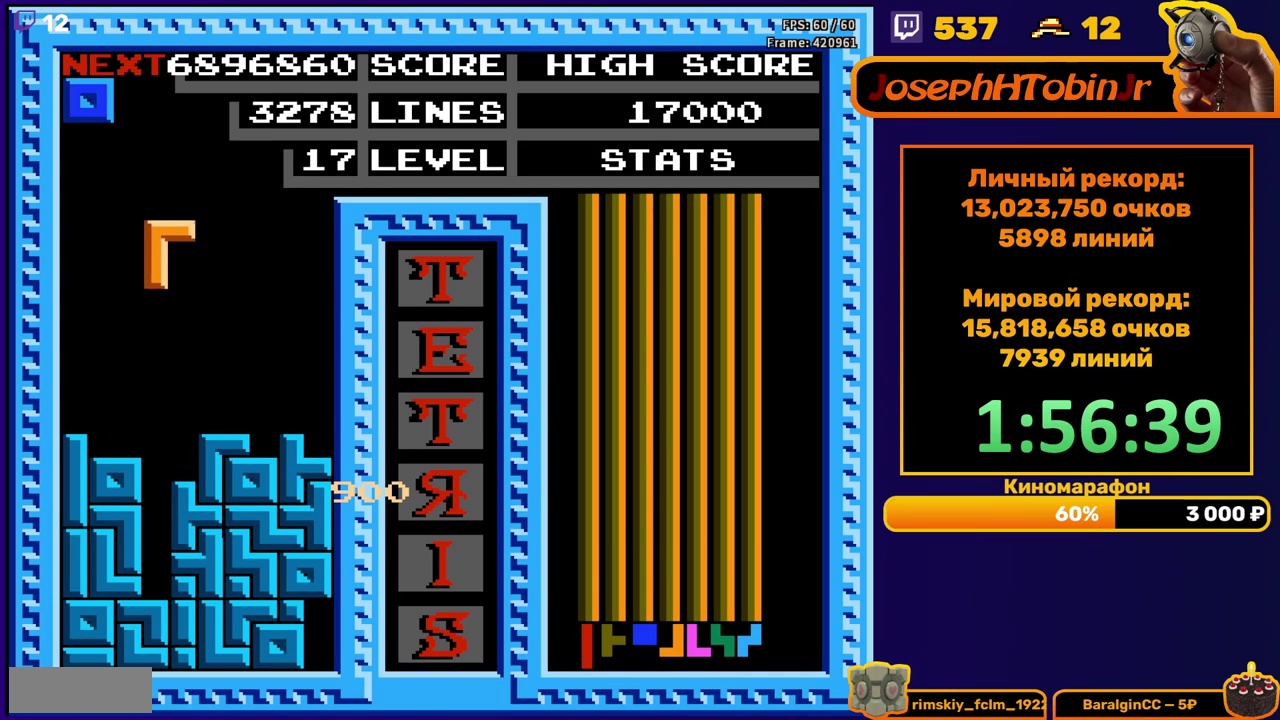
{"buttons": [], "events": [[283, "DPAD_DOWN", "up"]]}
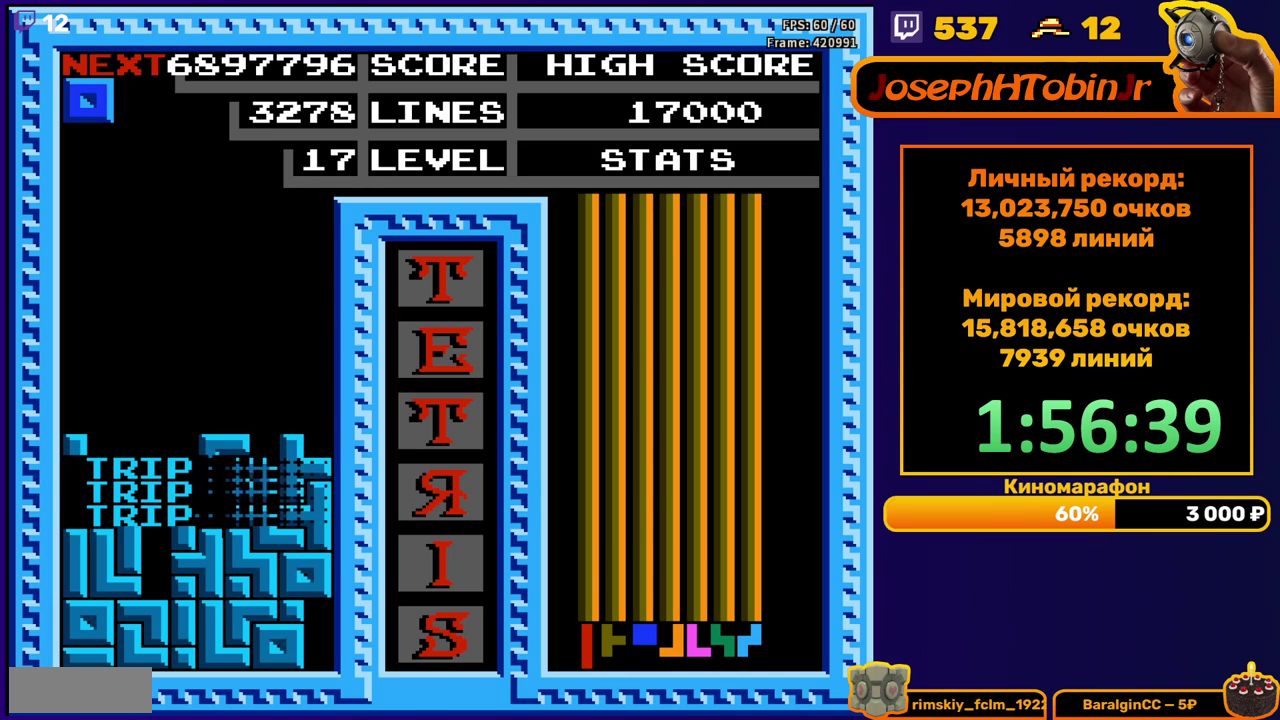
{"buttons": ["DPAD_LEFT"], "events": [[233, "DPAD_LEFT", "down"]]}